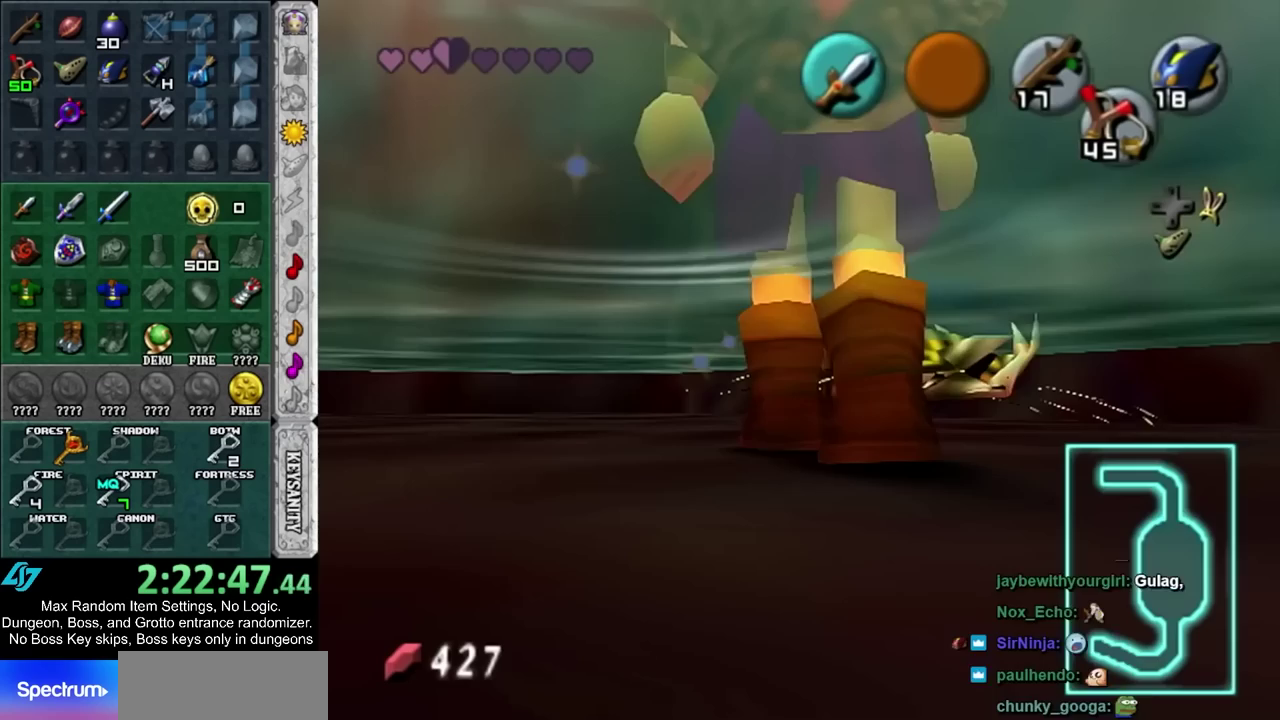
Gameplay with a controller; each line is a JSON object with the inputs held at the frame after it. "events" lists button and stick changes between this image and that frame as [ms after this image, input, new state], when the widget could be followed in between. Not read: L2 L3 R3.
{"buttons": [], "left_stick": "up-right", "right_stick": "center", "events": [[417, "left_stick", "up-right"]]}
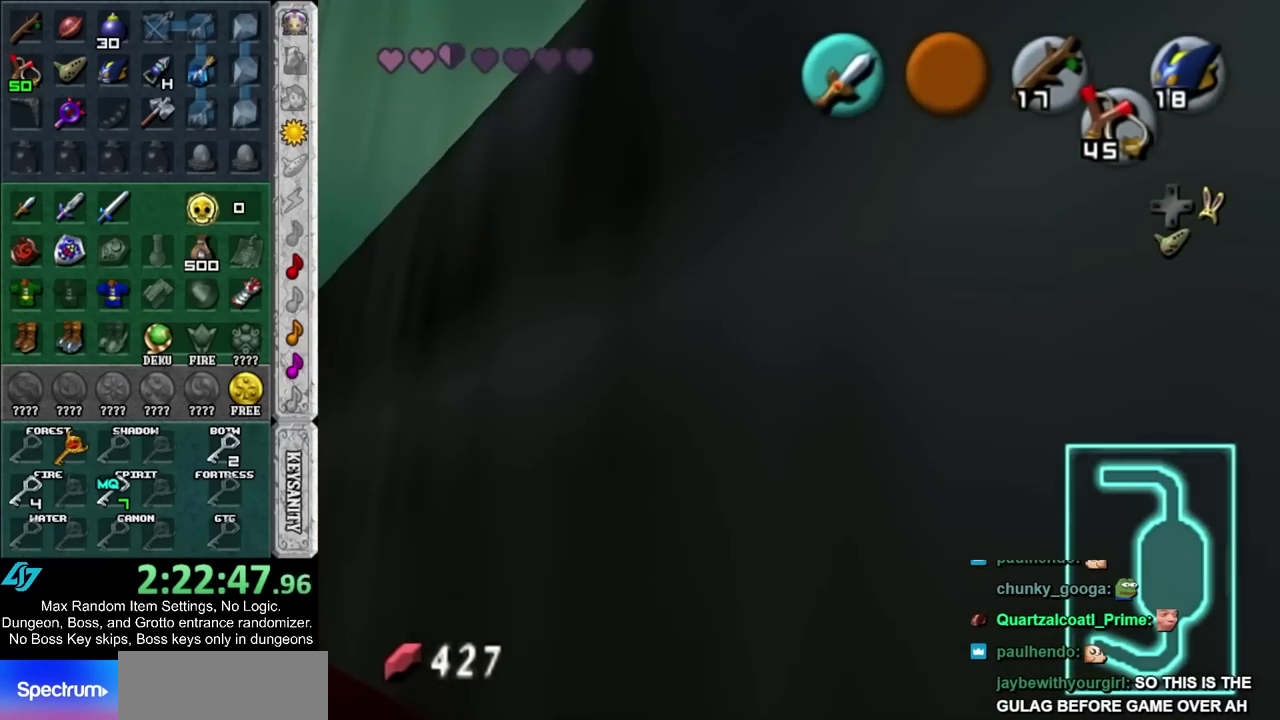
{"buttons": [], "left_stick": "center", "right_stick": "center", "events": [[17, "CROSS", "down"], [67, "left_stick", "center"], [133, "CROSS", "up"], [200, "CROSS", "down"], [300, "CROSS", "up"], [383, "CROSS", "down"], [483, "CROSS", "up"]]}
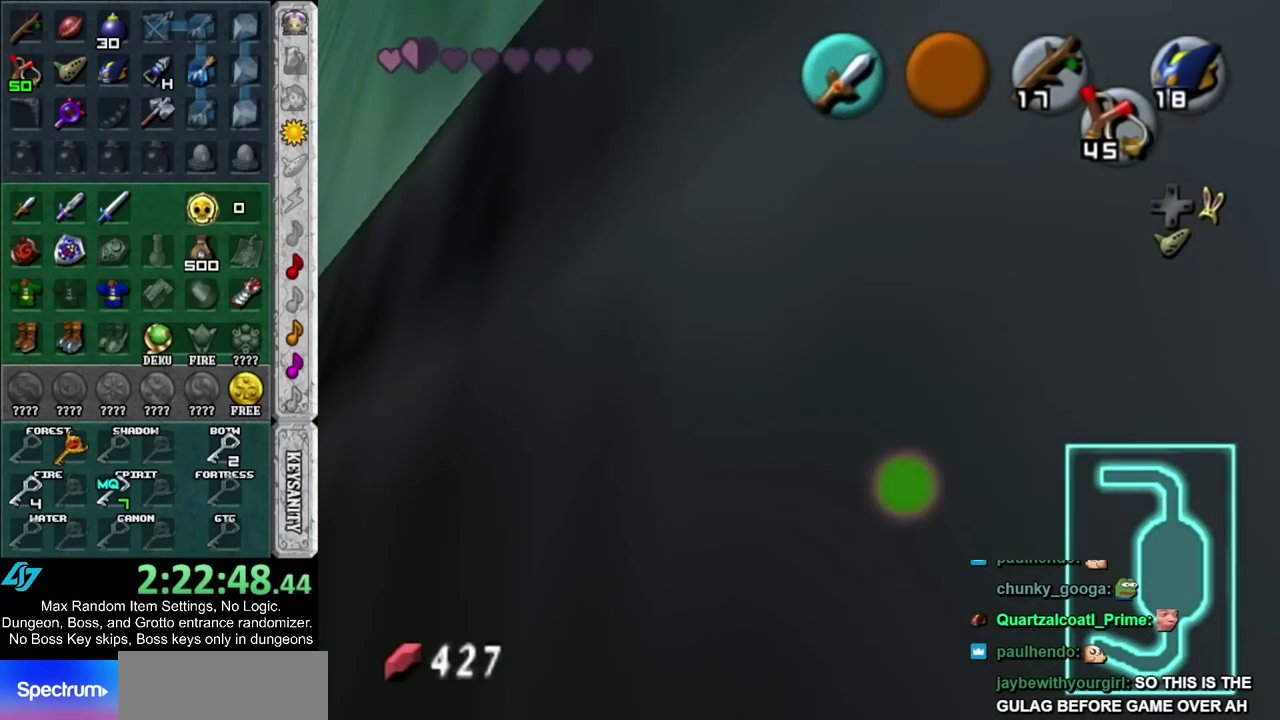
{"buttons": [], "left_stick": "center", "right_stick": "center", "events": []}
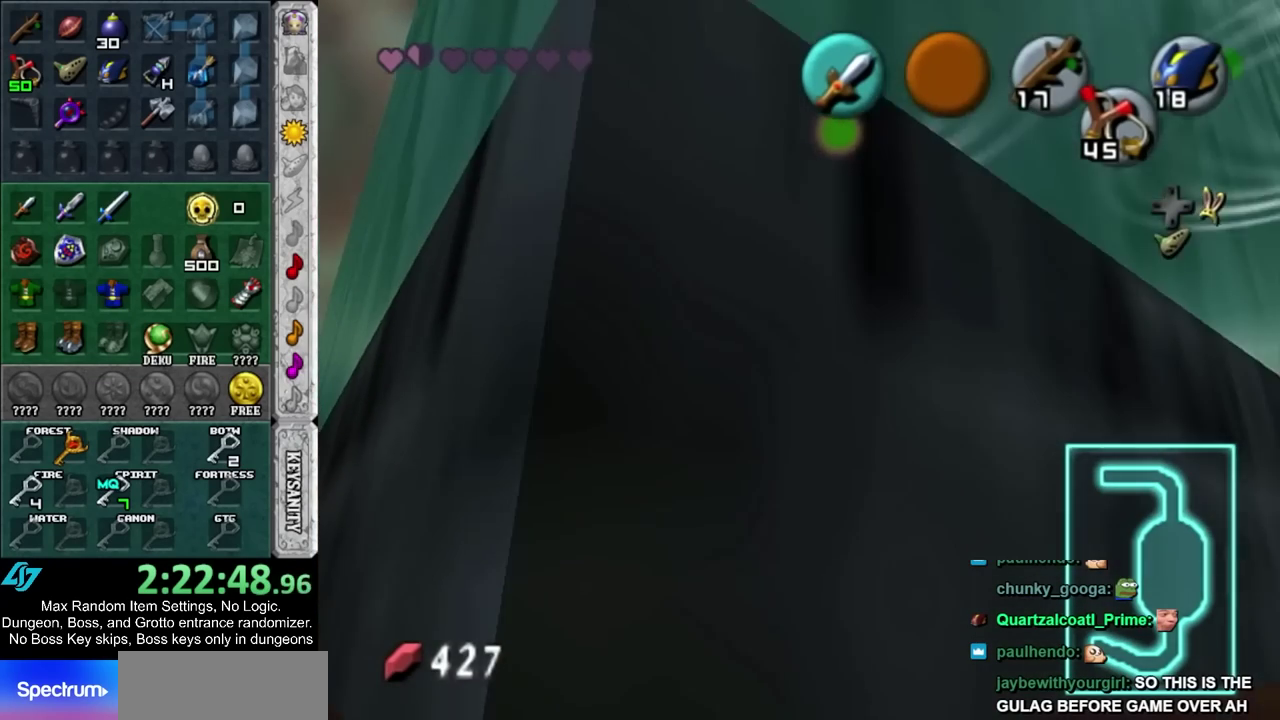
{"buttons": ["CROSS", "R1"], "left_stick": "center", "right_stick": "center", "events": [[50, "R1", "down"], [200, "CROSS", "down"], [317, "CROSS", "up"], [417, "CROSS", "down"]]}
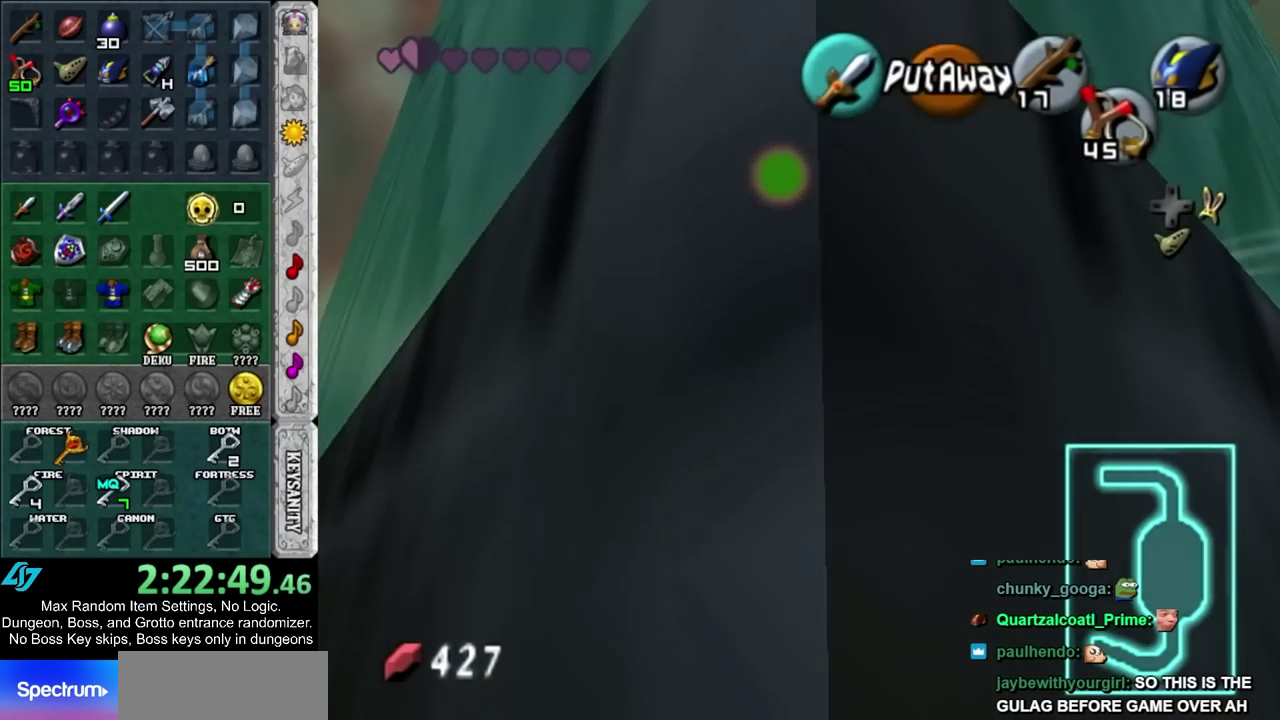
{"buttons": [], "left_stick": "center", "right_stick": "center", "events": [[17, "CROSS", "up"], [100, "CROSS", "down"], [233, "CROSS", "up"], [333, "R1", "up"]]}
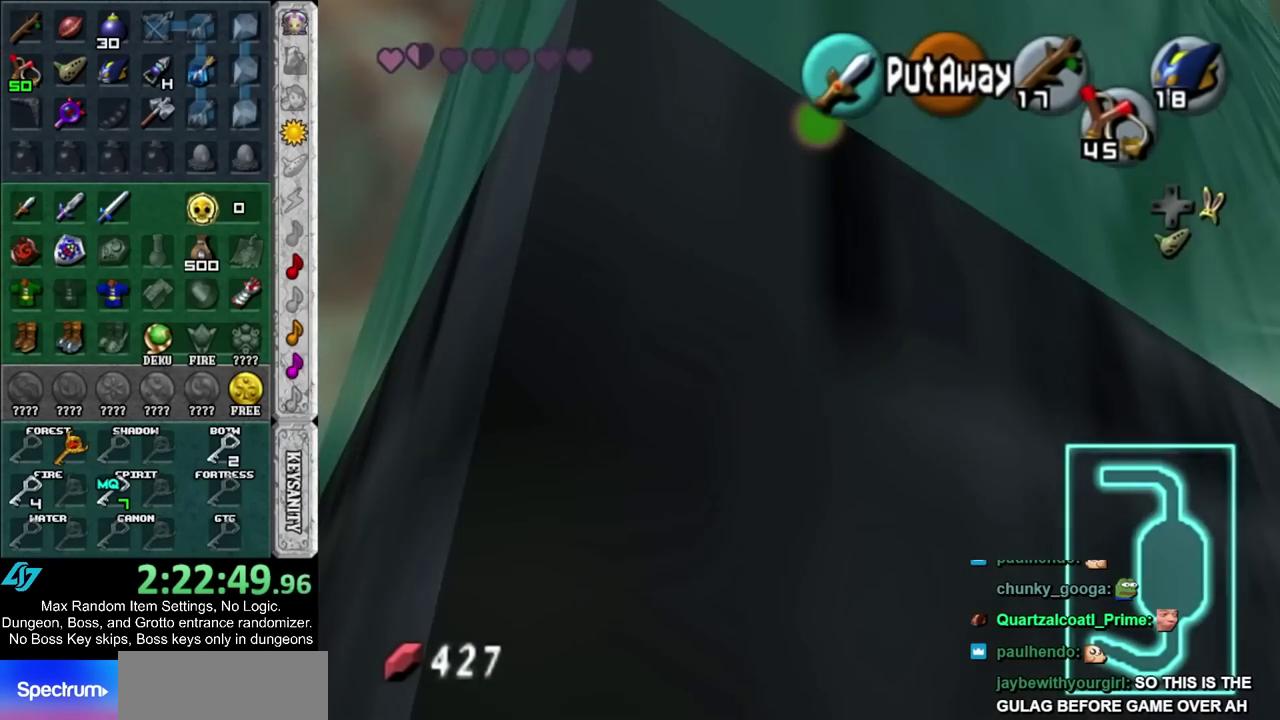
{"buttons": [], "left_stick": "up", "right_stick": "center", "events": [[417, "left_stick", "up"]]}
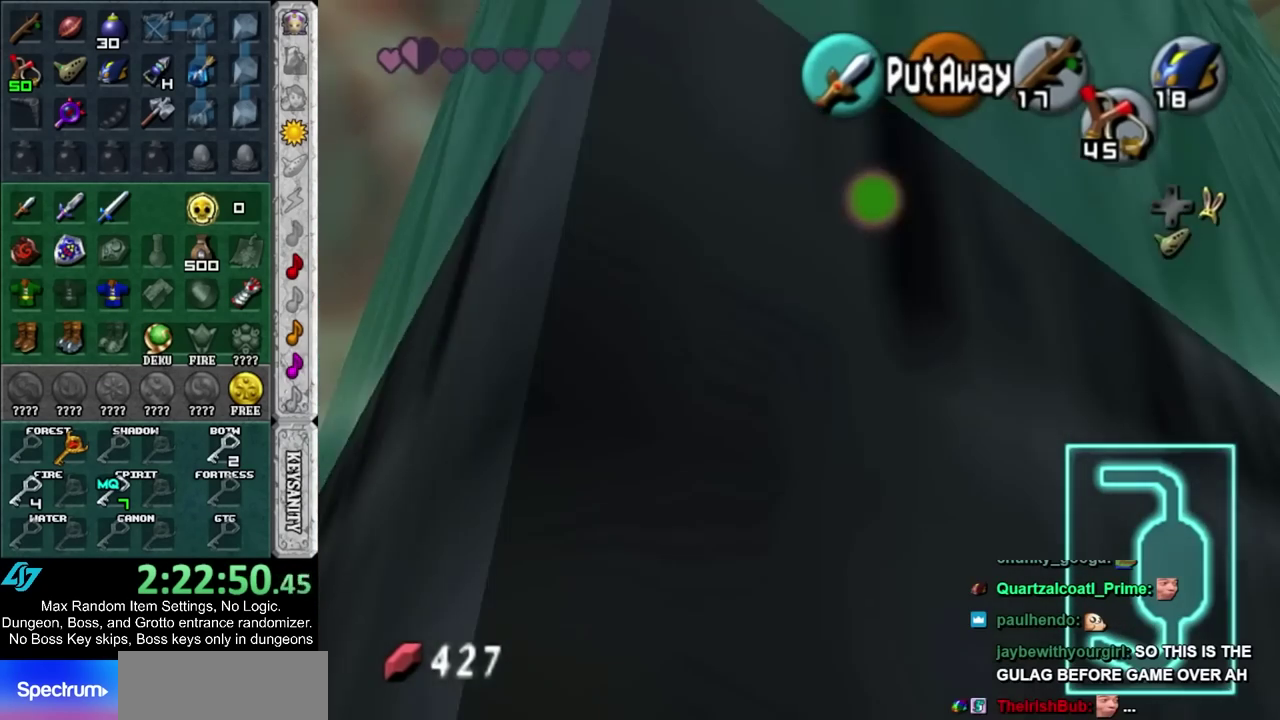
{"buttons": [], "left_stick": "center", "right_stick": "center", "events": [[67, "left_stick", "center"]]}
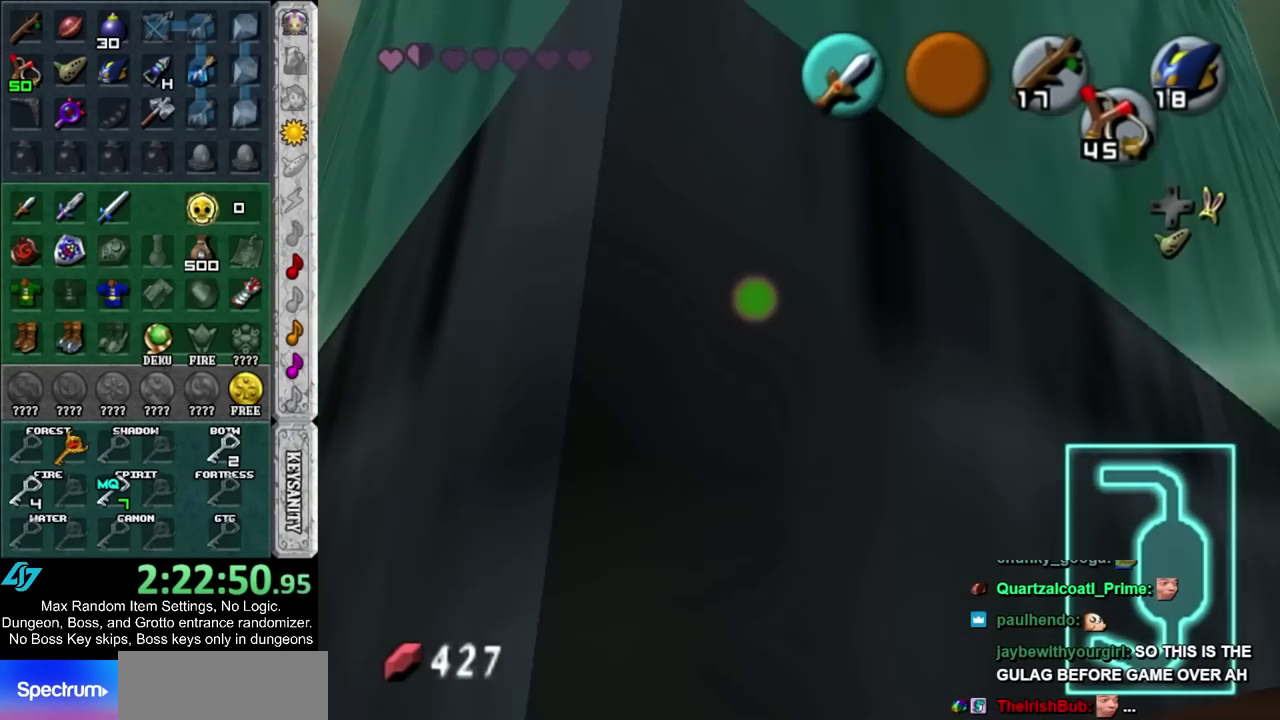
{"buttons": [], "left_stick": "center", "right_stick": "center", "events": []}
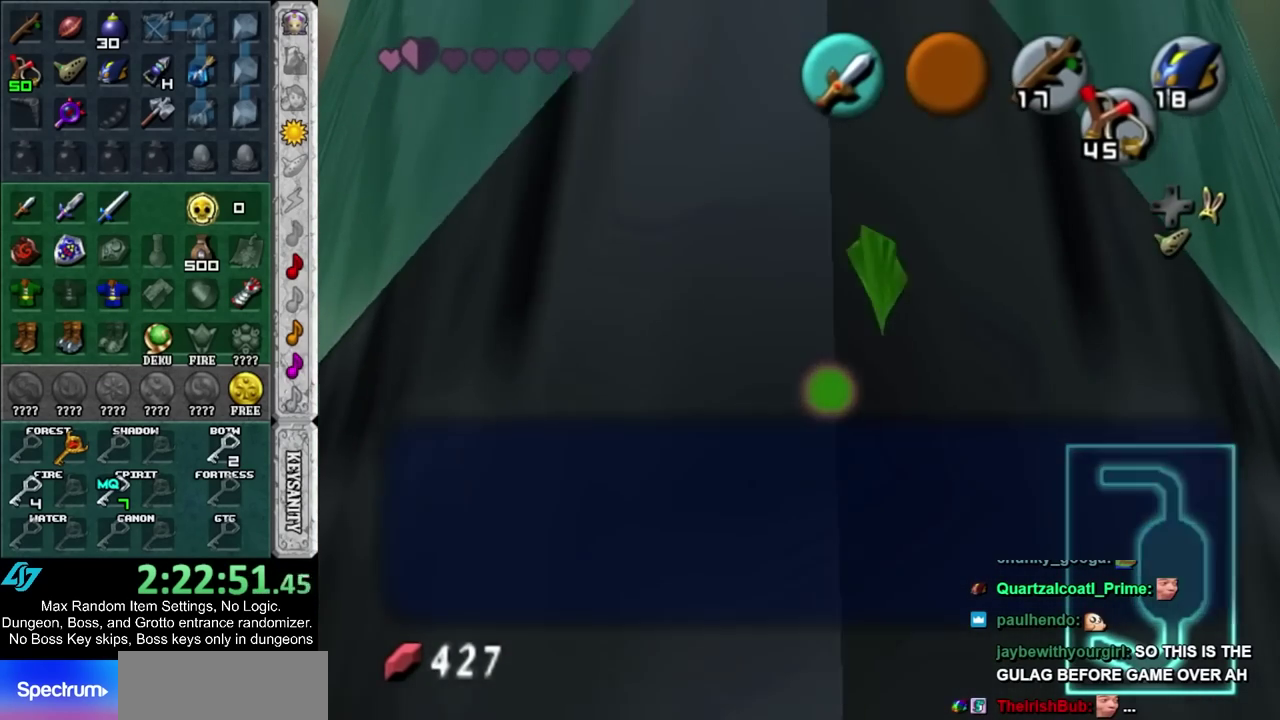
{"buttons": [], "left_stick": "down-right", "right_stick": "center", "events": [[100, "CIRCLE", "down"], [100, "CROSS", "down"], [200, "CIRCLE", "up"], [200, "CROSS", "up"], [267, "CIRCLE", "down"], [267, "CROSS", "down"], [367, "CIRCLE", "up"], [367, "CROSS", "up"], [433, "CIRCLE", "down"], [433, "CROSS", "down"], [483, "CIRCLE", "up"], [483, "CROSS", "up"], [483, "left_stick", "down-right"]]}
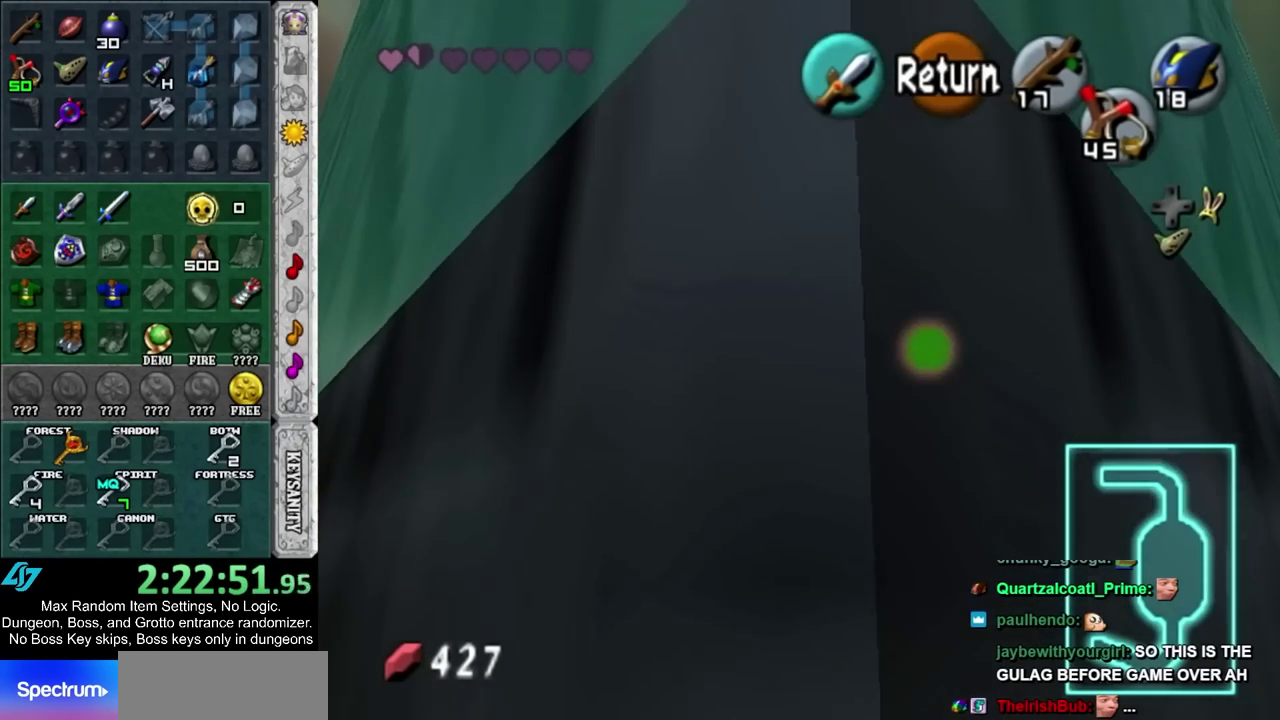
{"buttons": ["CIRCLE", "L1"], "left_stick": "down-right", "right_stick": "center", "events": [[400, "CIRCLE", "down"], [483, "L1", "down"]]}
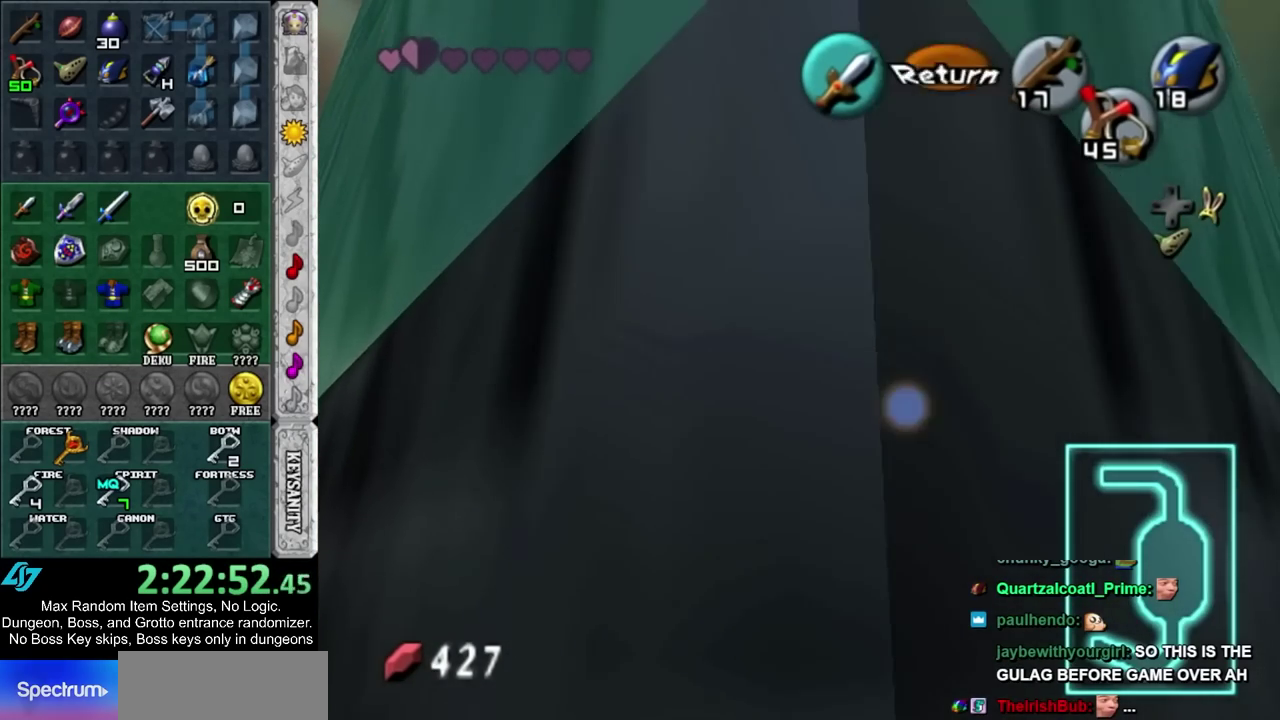
{"buttons": [], "left_stick": "up-right", "right_stick": "center", "events": [[17, "CIRCLE", "up"], [83, "left_stick", "up-right"], [133, "left_stick", "up"], [200, "L1", "up"], [417, "left_stick", "up-right"]]}
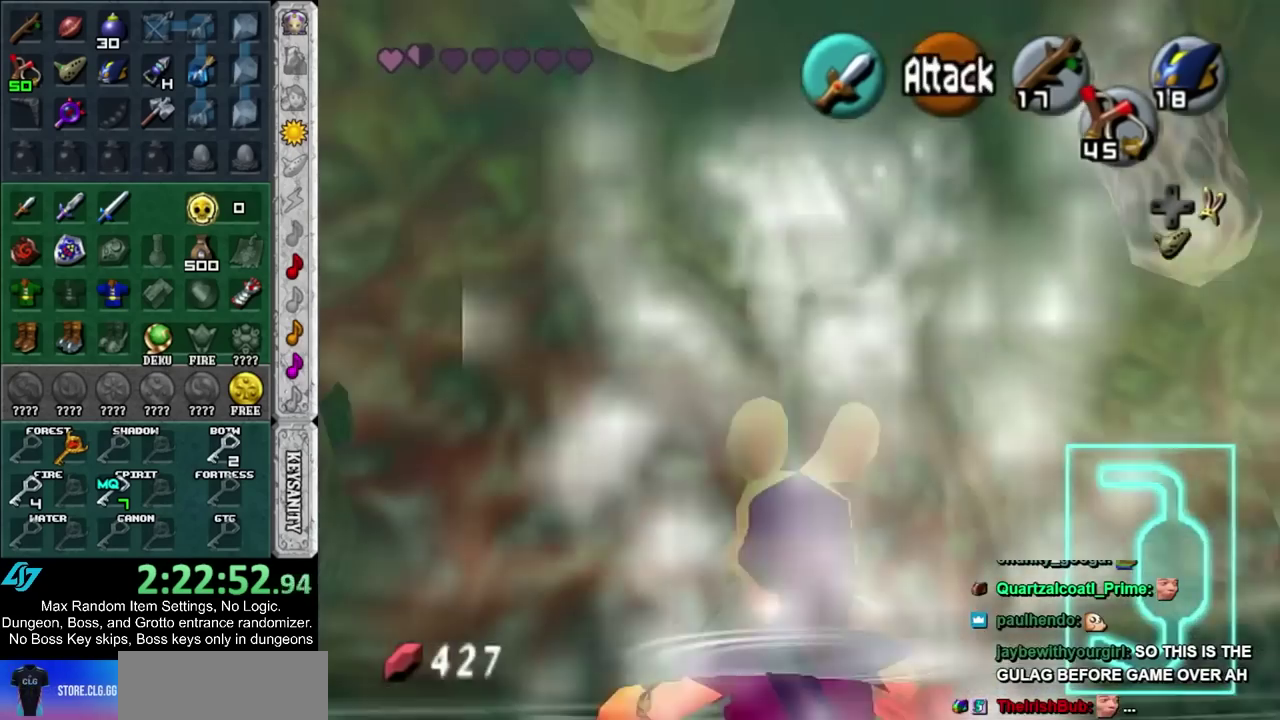
{"buttons": [], "left_stick": "up", "right_stick": "center", "events": [[283, "left_stick", "up"]]}
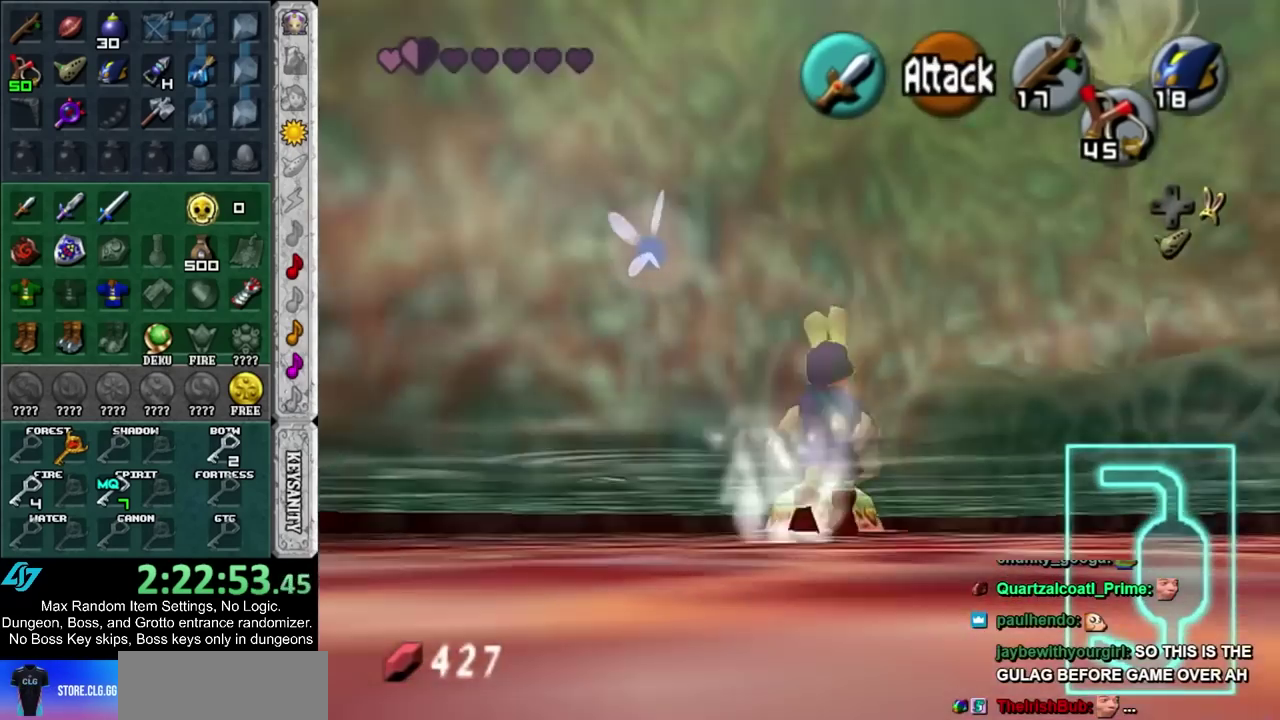
{"buttons": [], "left_stick": "center", "right_stick": "center", "events": [[167, "L1", "down"], [233, "CIRCLE", "down"], [350, "CIRCLE", "up"], [350, "L1", "up"], [400, "left_stick", "center"]]}
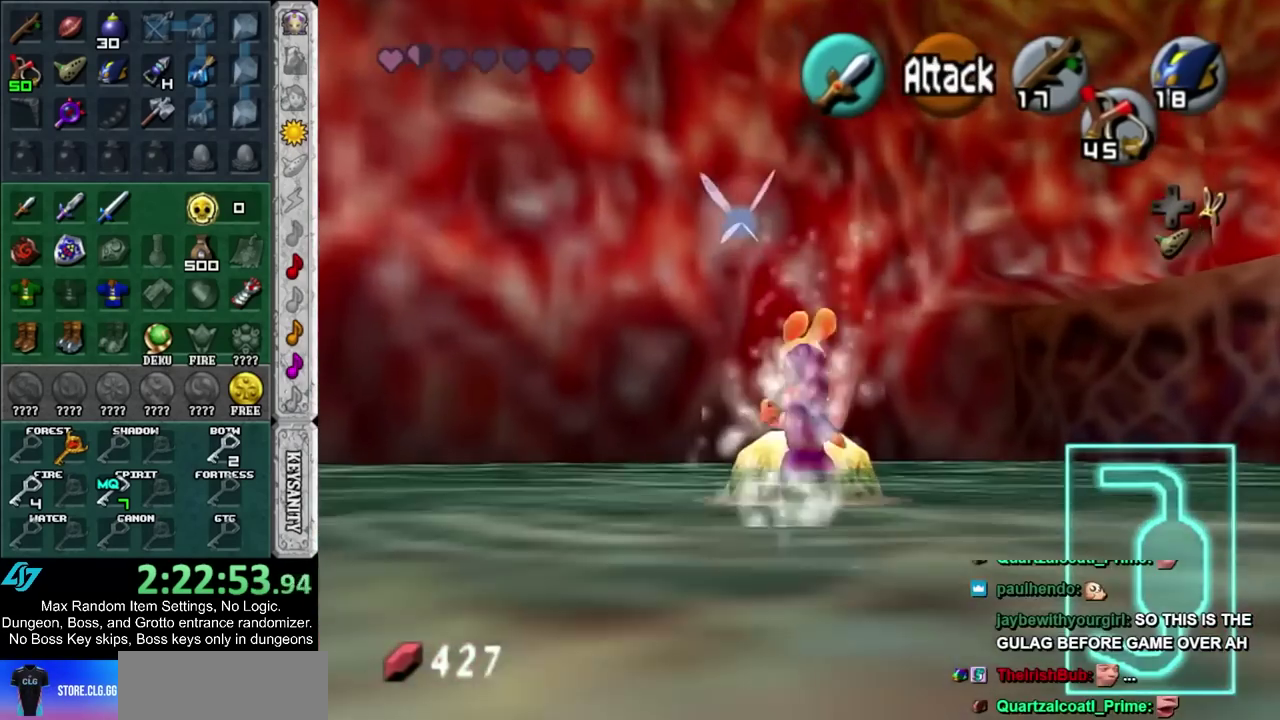
{"buttons": [], "left_stick": "center", "right_stick": "center", "events": []}
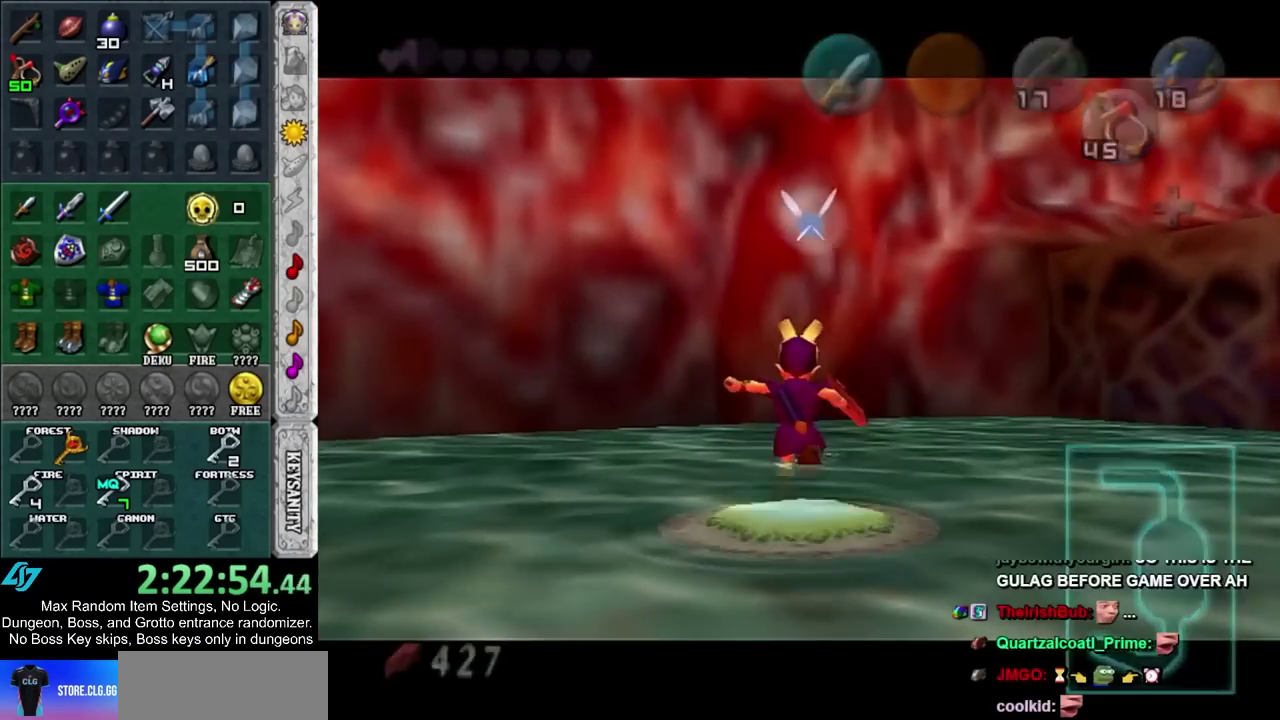
{"buttons": [], "left_stick": "down-left", "right_stick": "center", "events": [[100, "left_stick", "down-left"]]}
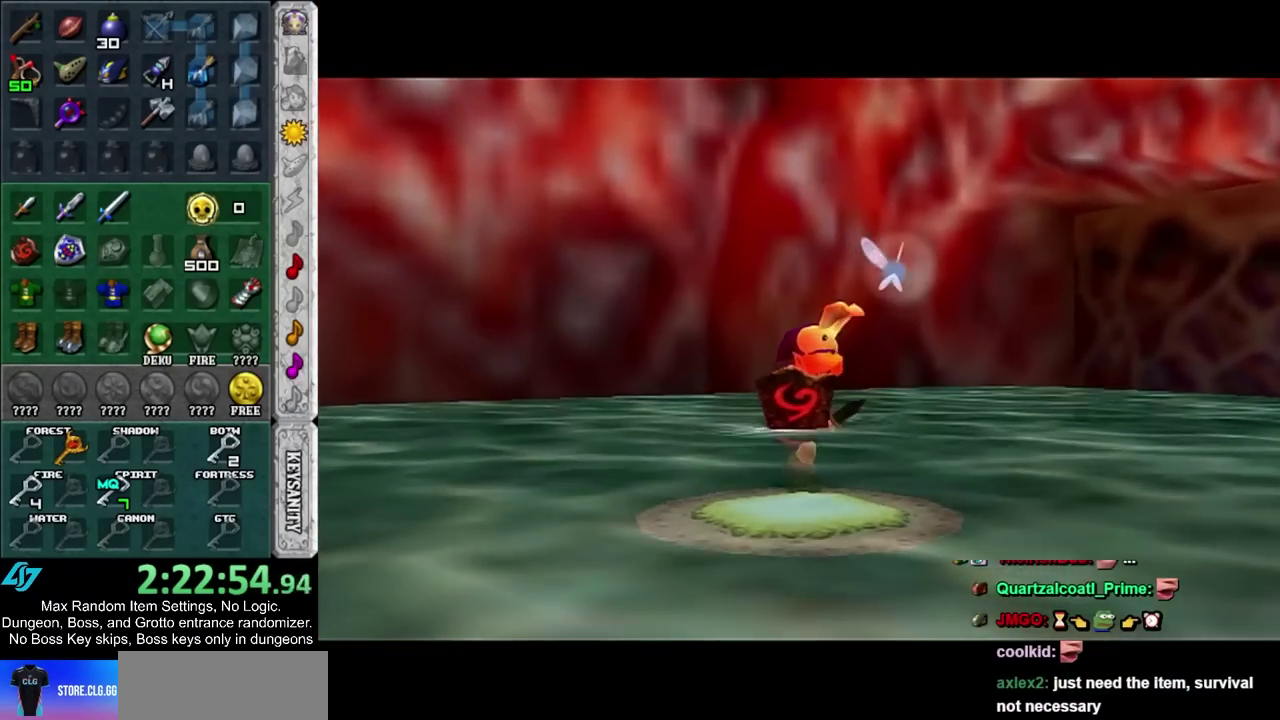
{"buttons": [], "left_stick": "down-left", "right_stick": "center", "events": []}
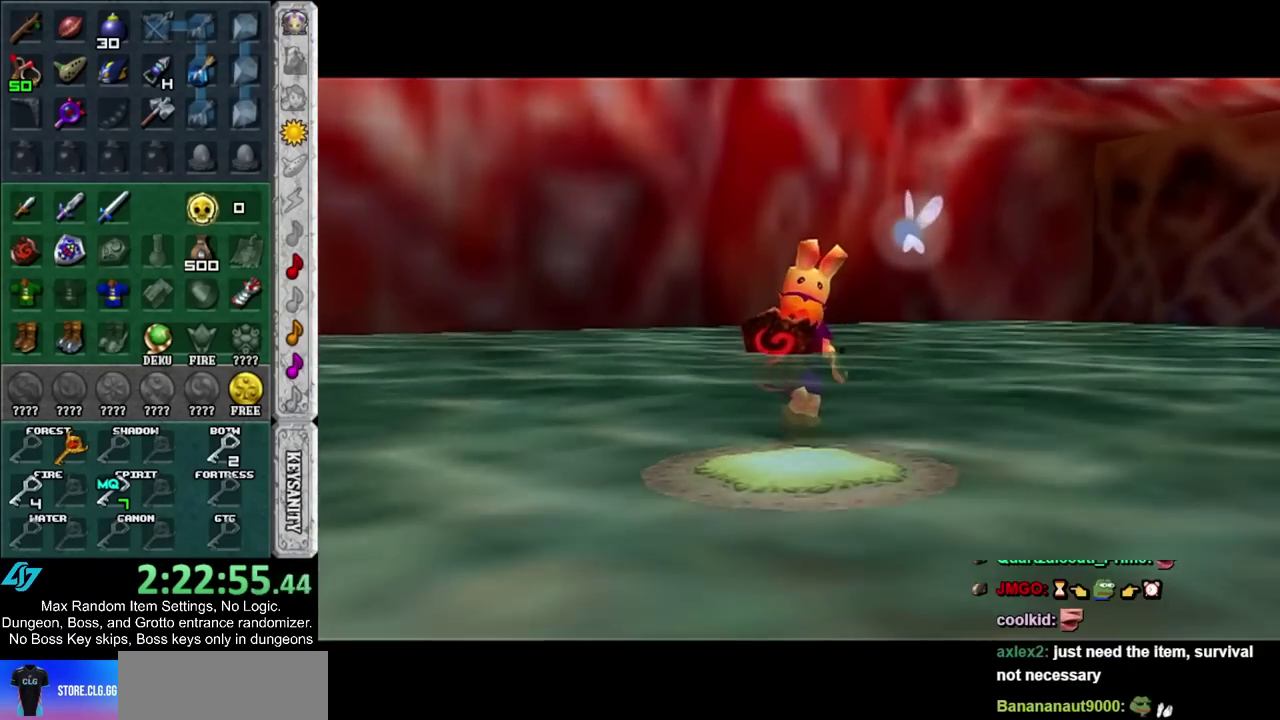
{"buttons": ["R2"], "left_stick": "down-right", "right_stick": "center", "events": [[217, "R2", "down"], [217, "left_stick", "right"], [283, "left_stick", "down-right"]]}
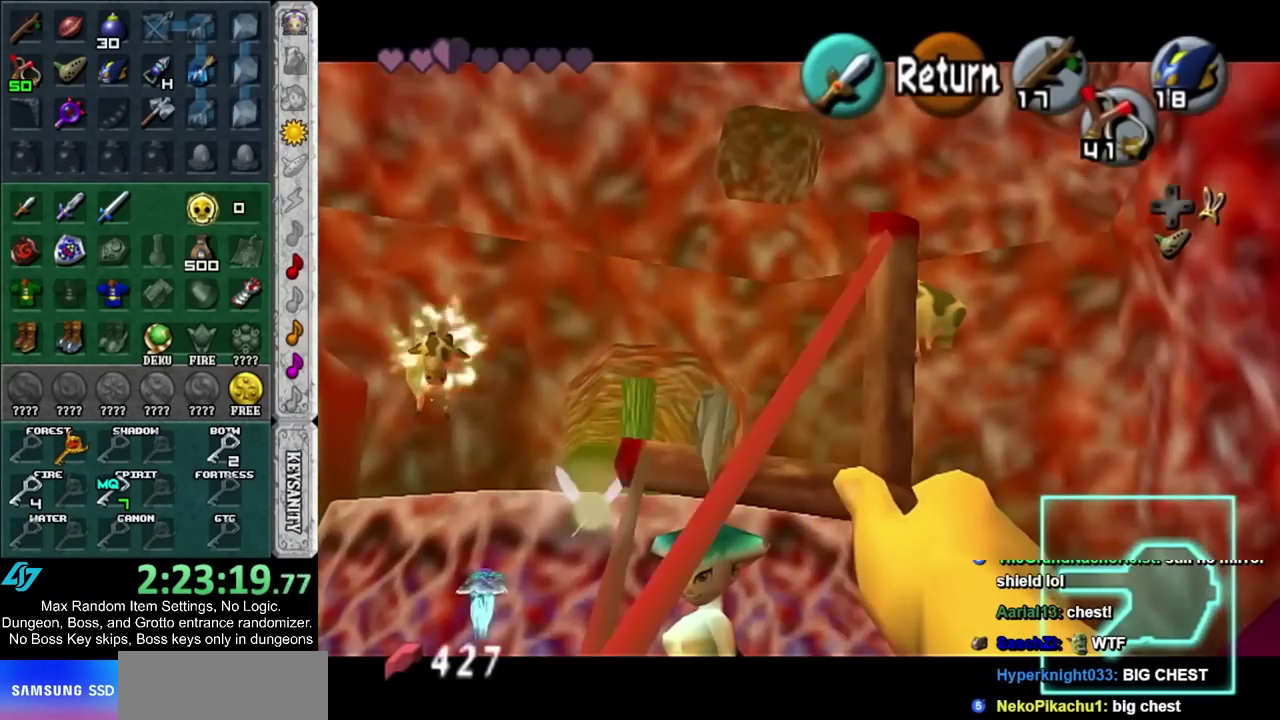
{"buttons": [], "left_stick": "center", "right_stick": "center", "events": [[317, "R2", "up"], [317, "left_stick", "center"]]}
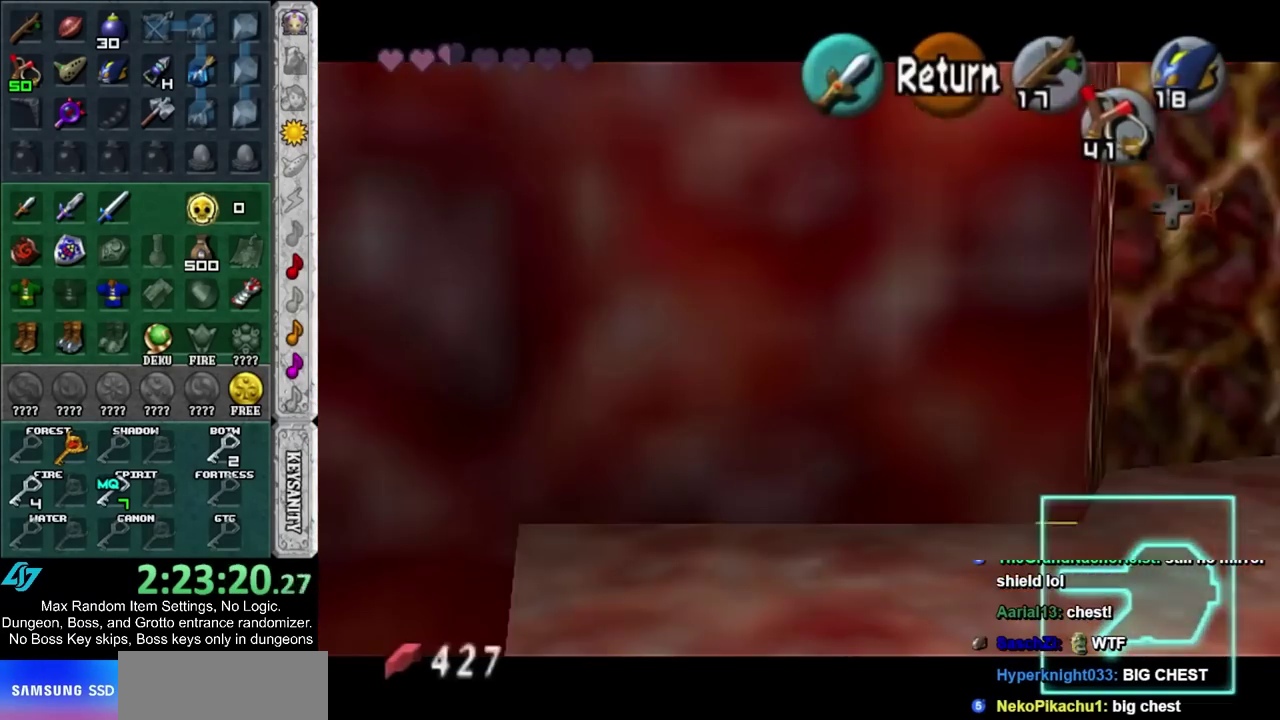
{"buttons": [], "left_stick": "center", "right_stick": "center", "events": []}
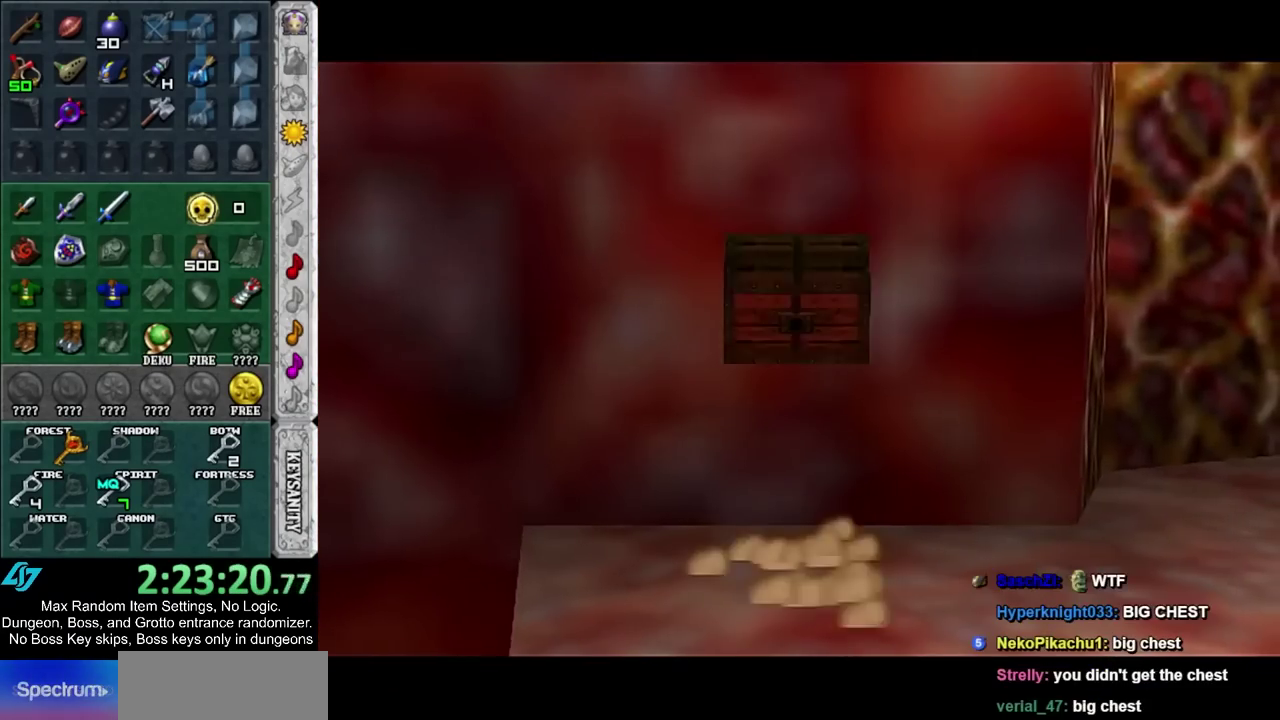
{"buttons": [], "left_stick": "center", "right_stick": "center", "events": []}
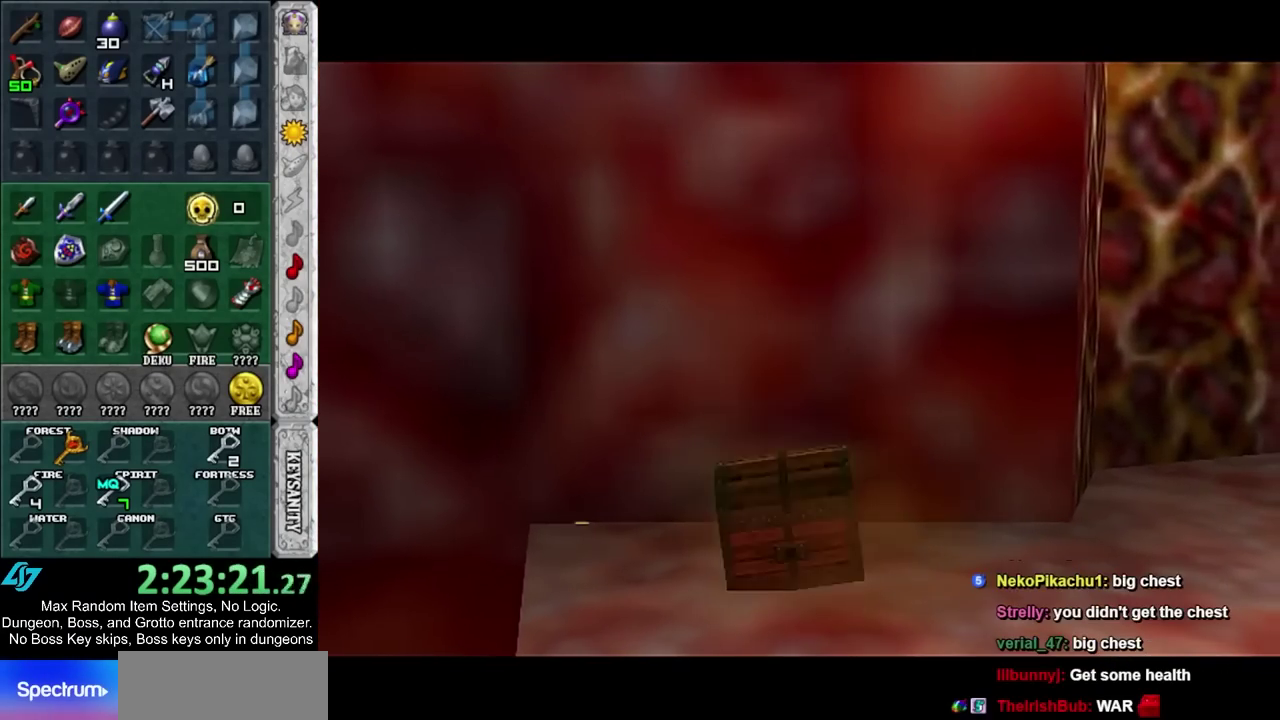
{"buttons": [], "left_stick": "center", "right_stick": "center", "events": []}
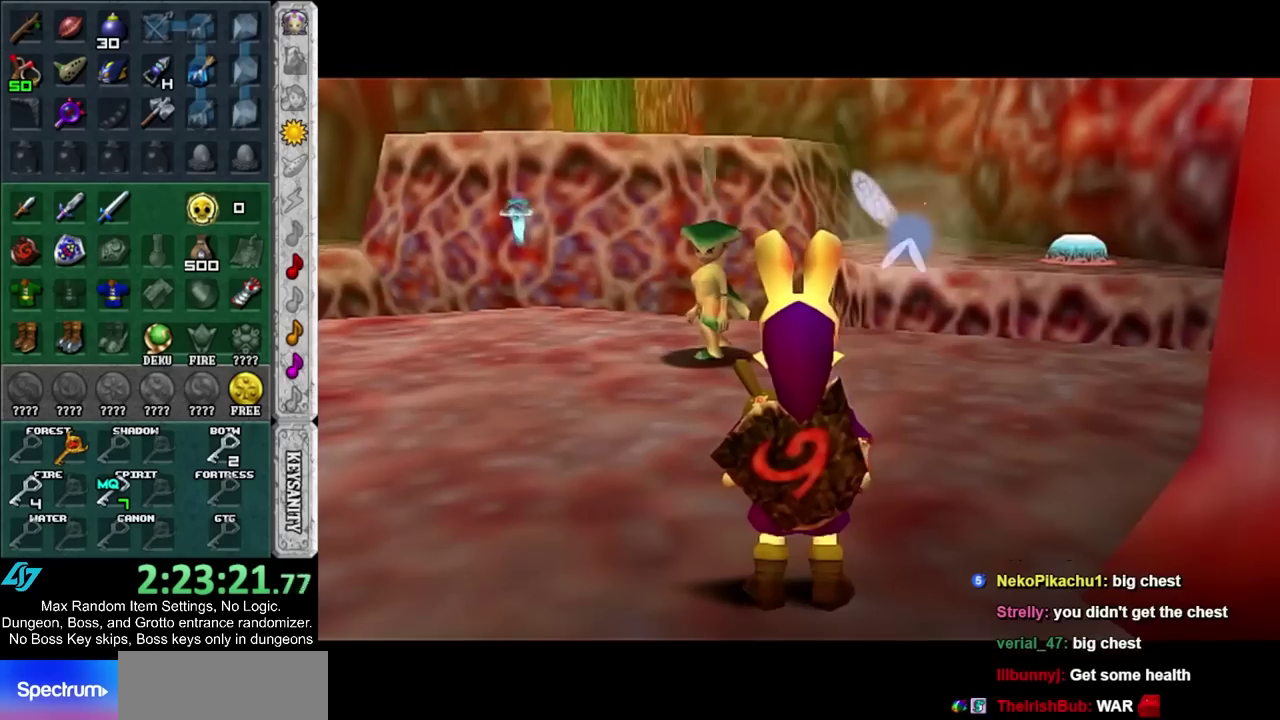
{"buttons": [], "left_stick": "up", "right_stick": "center", "events": [[100, "left_stick", "up-left"], [300, "left_stick", "up"]]}
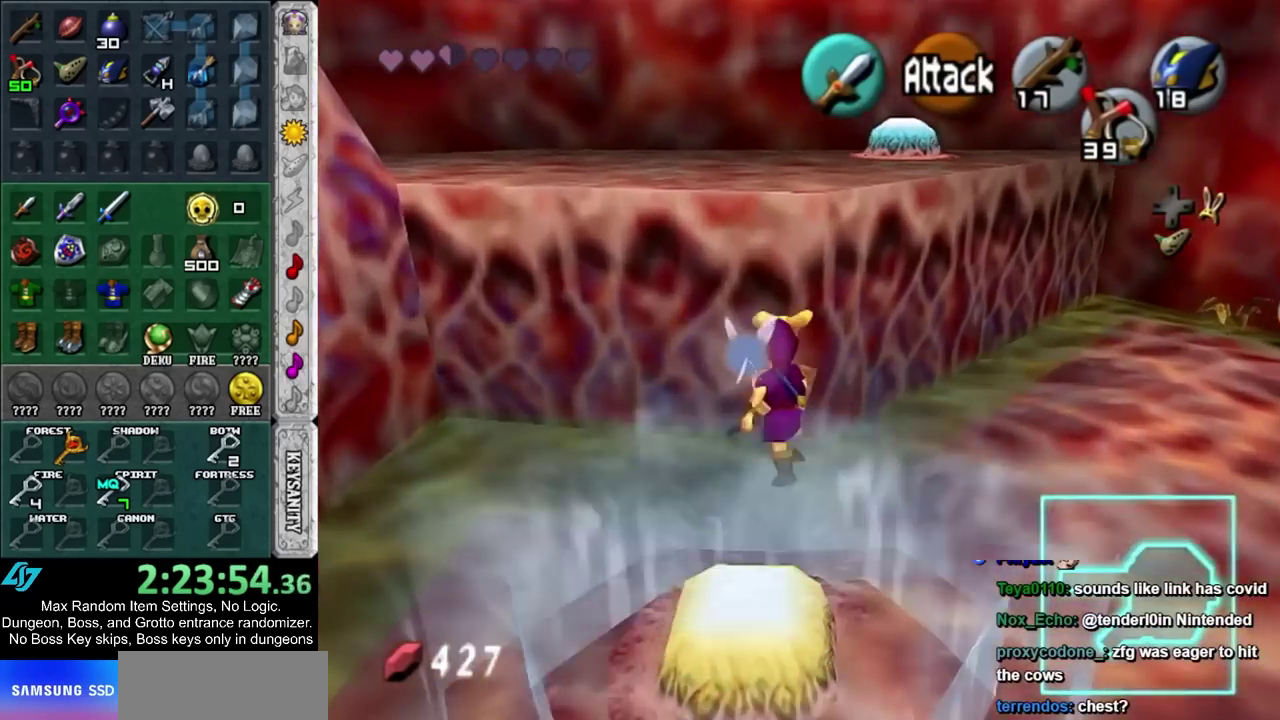
{"buttons": [], "left_stick": "down", "right_stick": "center", "events": [[33, "left_stick", "center"], [167, "left_stick", "down"]]}
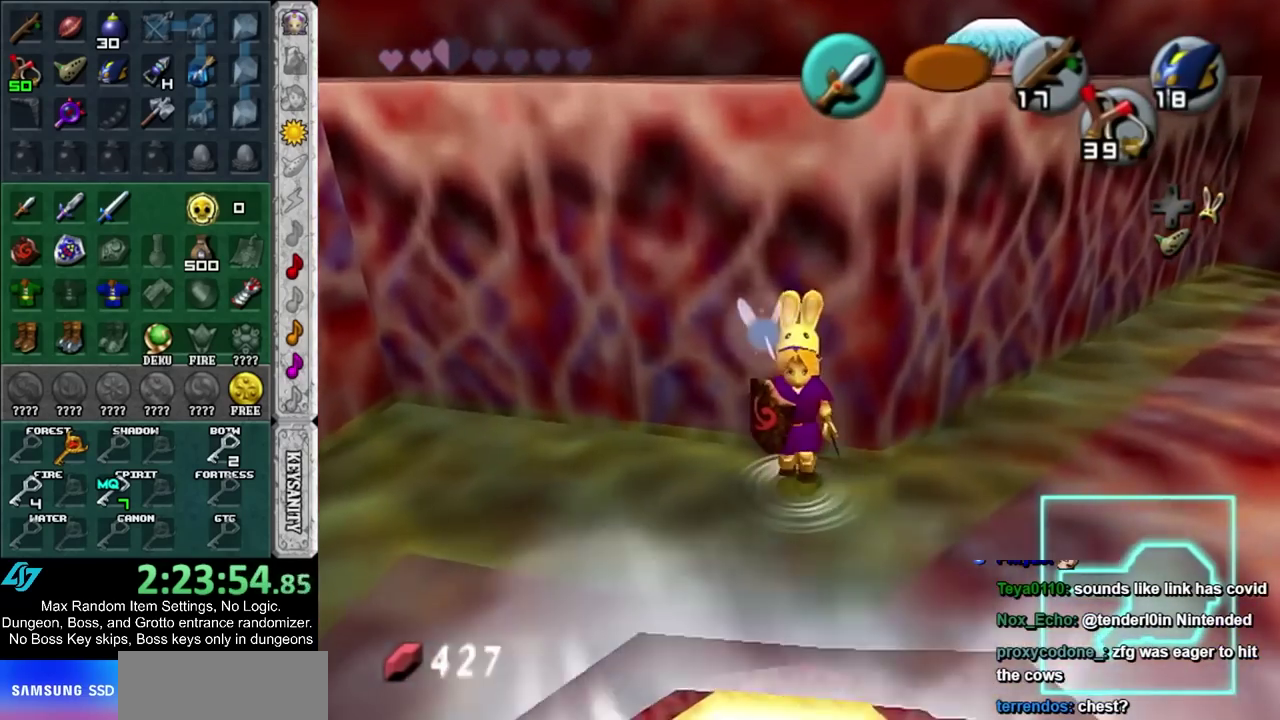
{"buttons": [], "left_stick": "center", "right_stick": "center", "events": [[283, "left_stick", "center"]]}
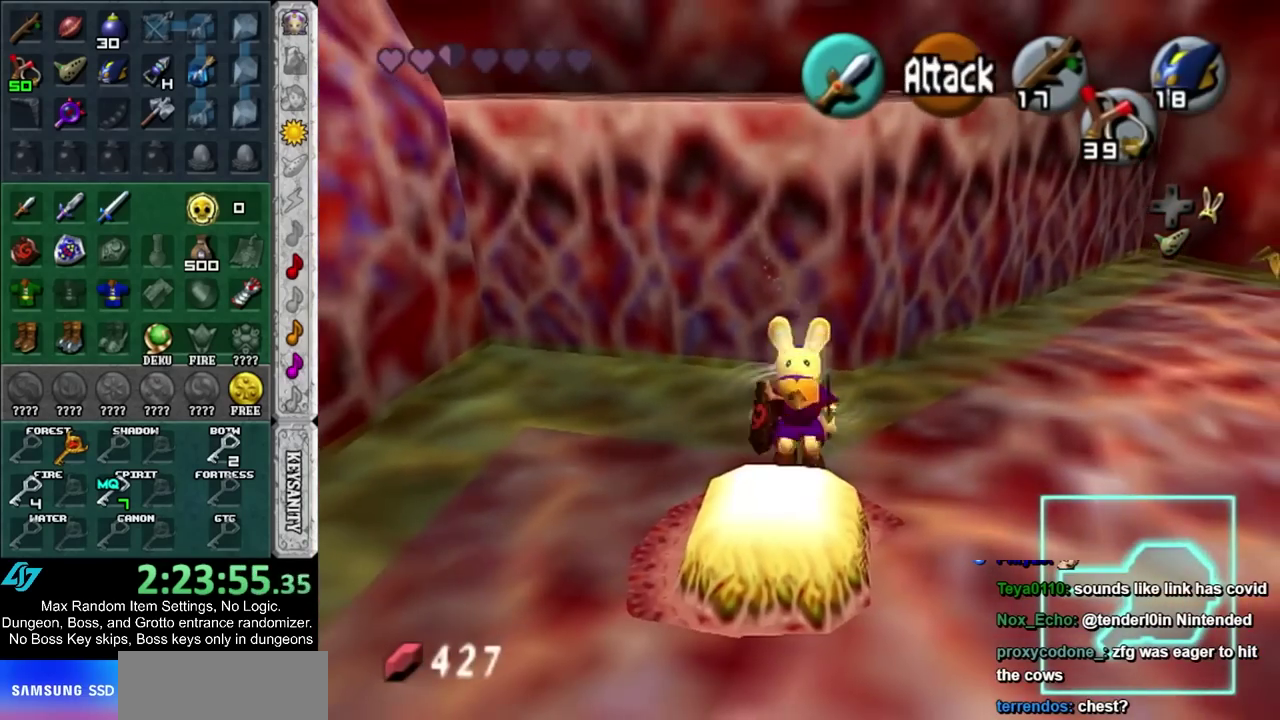
{"buttons": [], "left_stick": "center", "right_stick": "center", "events": []}
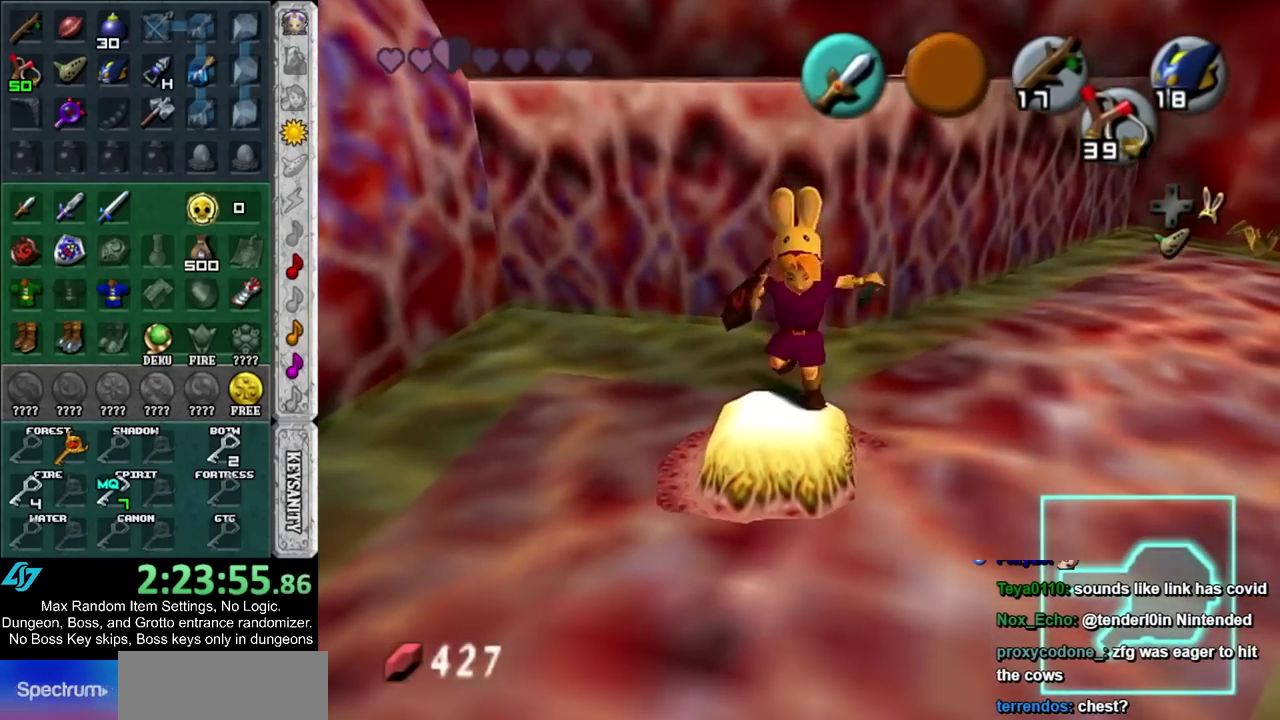
{"buttons": [], "left_stick": "center", "right_stick": "center", "events": []}
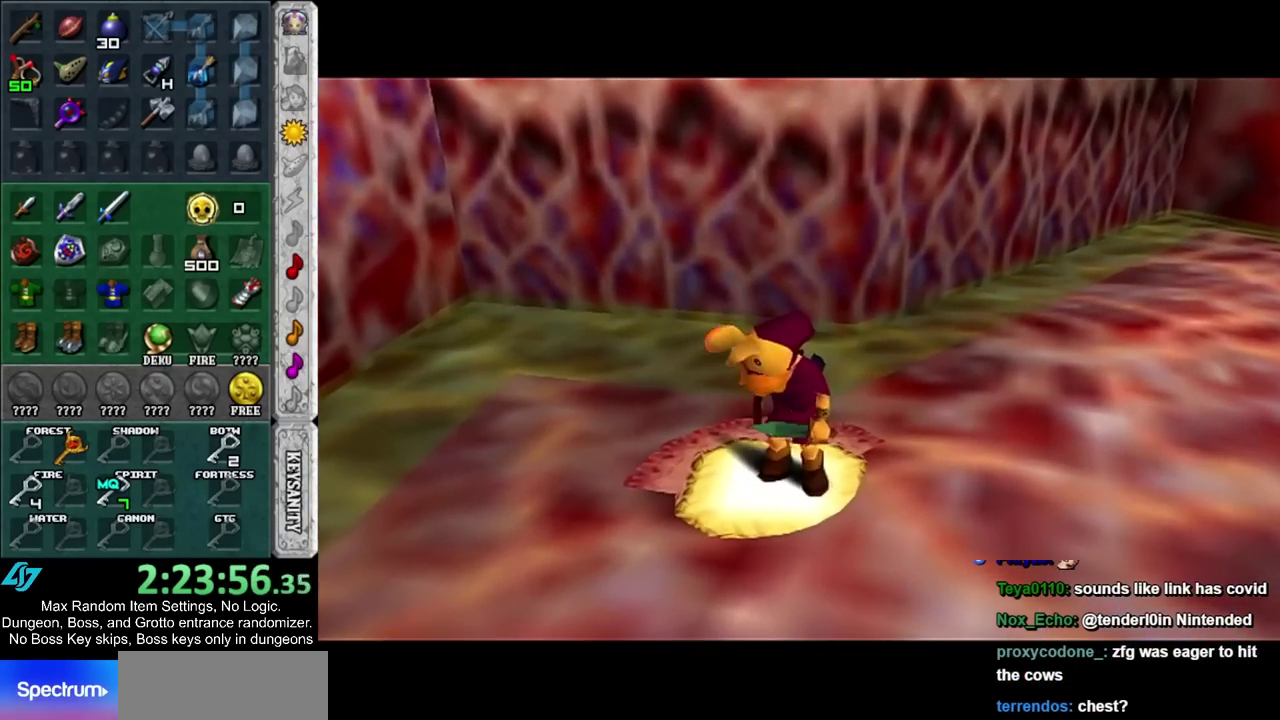
{"buttons": [], "left_stick": "center", "right_stick": "center", "events": []}
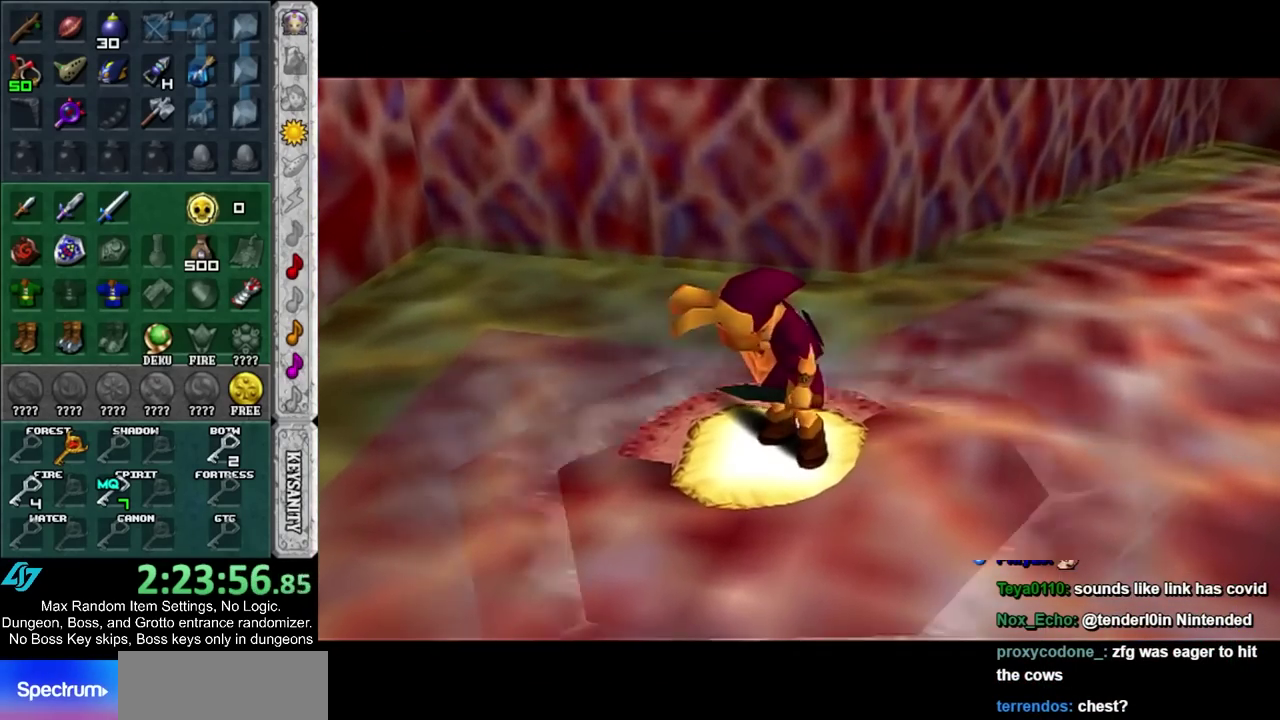
{"buttons": [], "left_stick": "center", "right_stick": "center", "events": []}
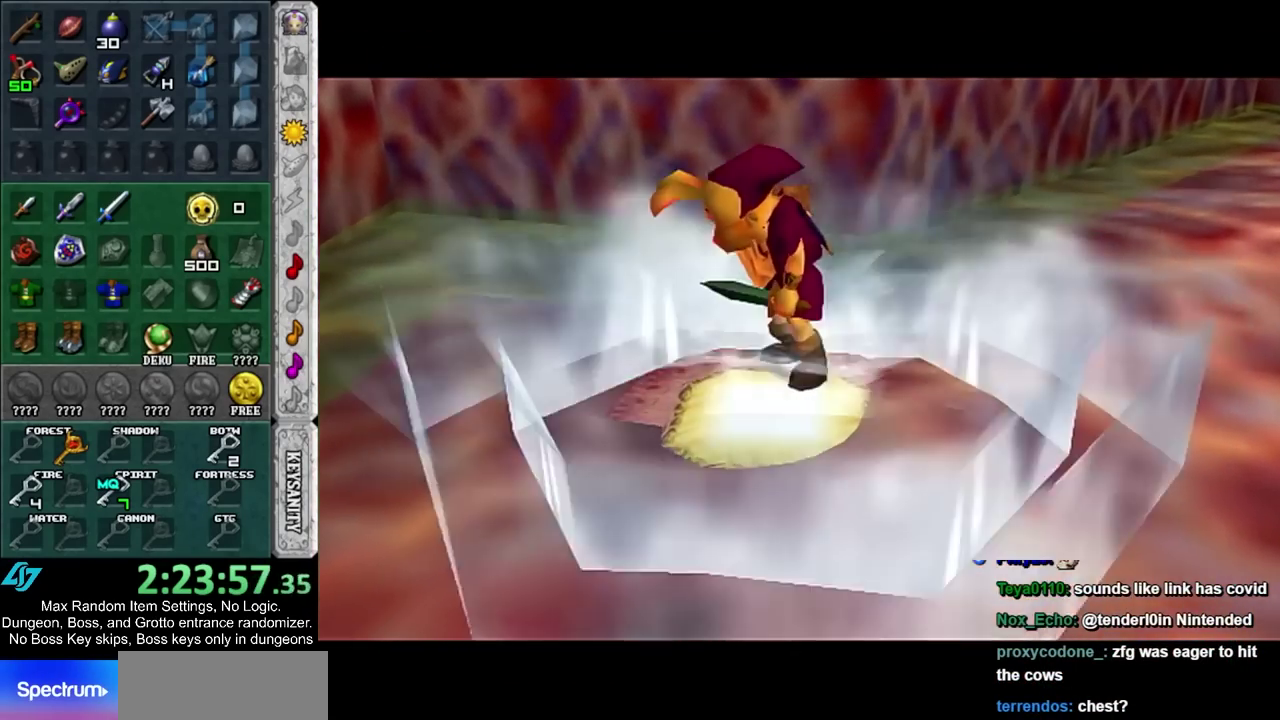
{"buttons": [], "left_stick": "center", "right_stick": "center", "events": [[133, "CIRCLE", "down"], [133, "CROSS", "down"], [183, "CIRCLE", "up"], [183, "CROSS", "up"], [283, "CIRCLE", "down"], [283, "CROSS", "down"], [350, "CIRCLE", "up"], [350, "CROSS", "up"], [450, "CIRCLE", "down"], [450, "CROSS", "down"], [500, "CIRCLE", "up"], [500, "CROSS", "up"]]}
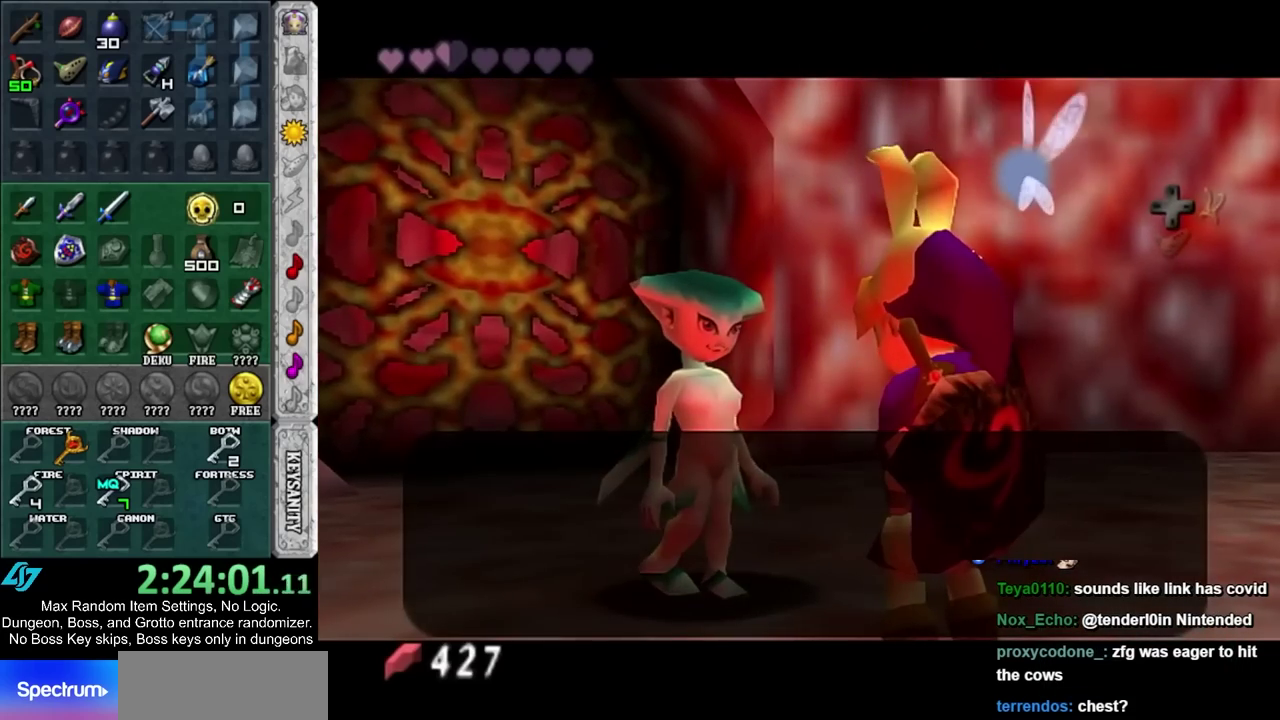
{"buttons": [], "left_stick": "center", "right_stick": "center", "events": [[100, "CIRCLE", "down"], [100, "CROSS", "down"], [150, "CIRCLE", "up"], [183, "CROSS", "up"], [250, "CROSS", "down"], [283, "CIRCLE", "down"], [350, "CIRCLE", "up"], [350, "CROSS", "up"], [433, "CIRCLE", "down"], [433, "CROSS", "down"], [500, "CIRCLE", "up"], [500, "CROSS", "up"]]}
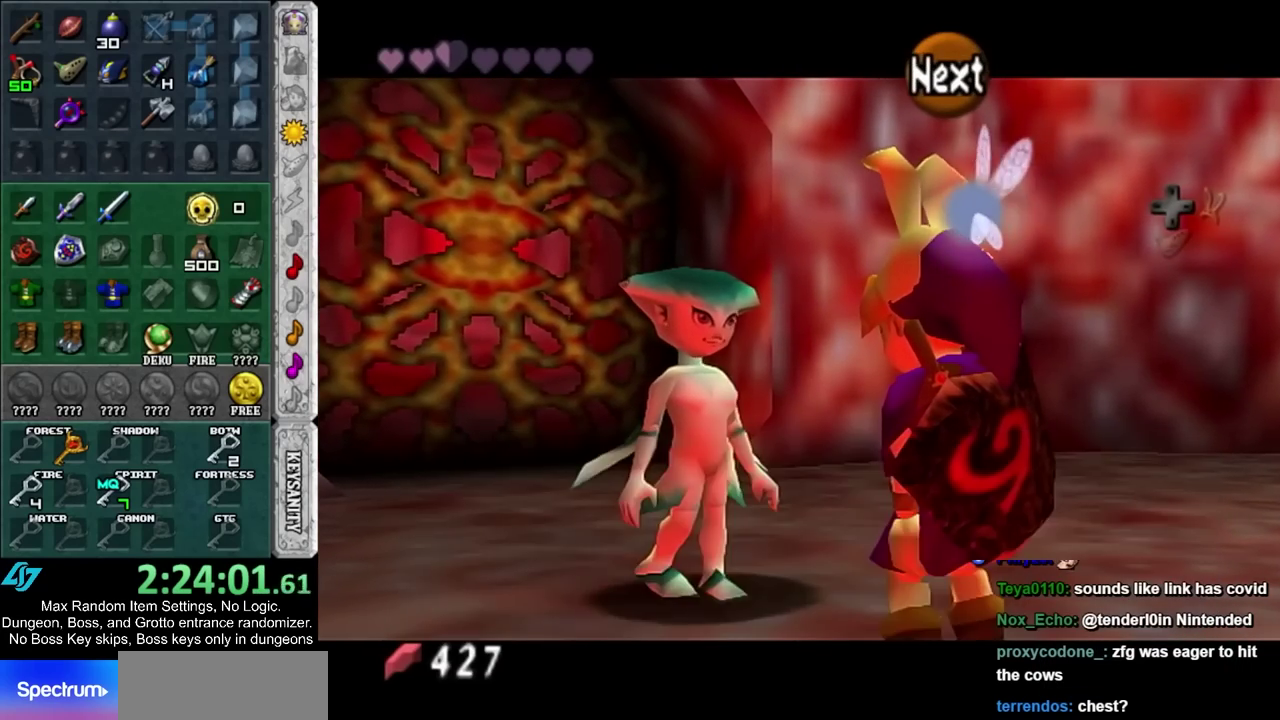
{"buttons": [], "left_stick": "center", "right_stick": "center", "events": [[100, "CIRCLE", "down"], [100, "CROSS", "down"], [167, "CIRCLE", "up"], [167, "CROSS", "up"], [267, "CIRCLE", "down"], [267, "CROSS", "down"], [350, "CIRCLE", "up"], [350, "CROSS", "up"]]}